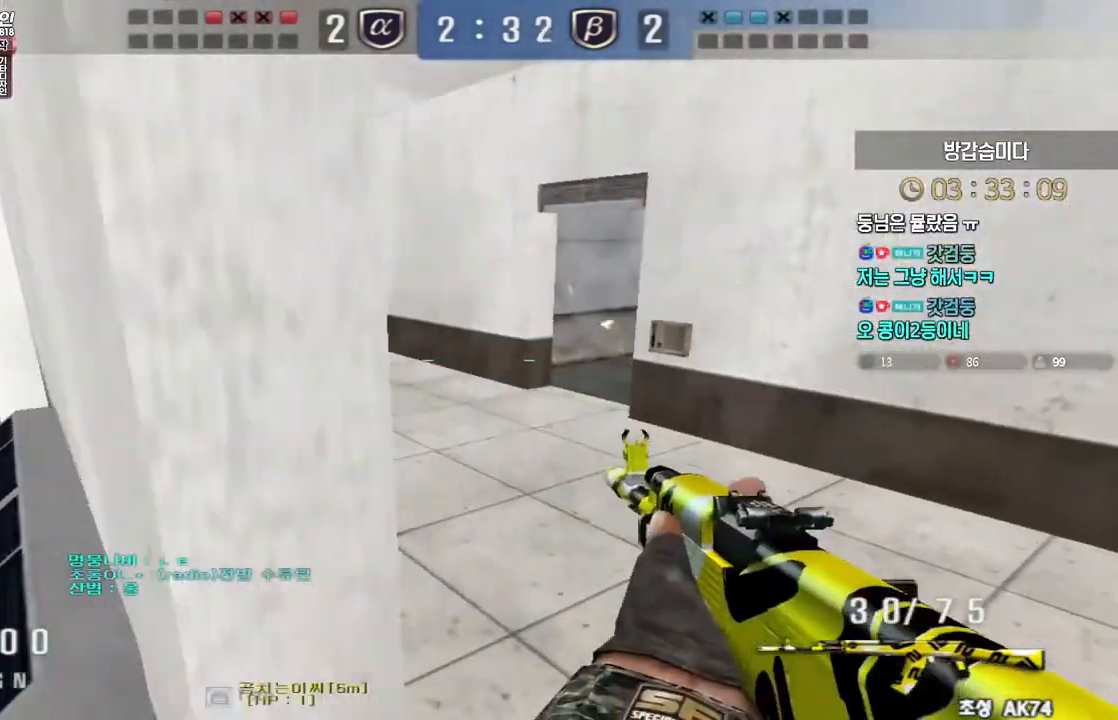
Gameplay with keyboard; each line is a JSON object with the keys held at the frame after it. "events" lists presses ("down") and releases ("up") of "a", "ctrl", "d", "e", "f", "q", "r", "s", "shift", "space", "tab" and "w" between this image and that frame as [ms after this image, input, new state], when the widget could be followed in between. No other keys are recorded. Mouse input is not recorded.
{"keys": [], "events": [[167, "w", "down"], [200, "a", "down"], [383, "ctrl", "down"], [400, "a", "up"], [417, "space", "down"], [417, "w", "up"], [433, "ctrl", "up"], [467, "space", "up"]]}
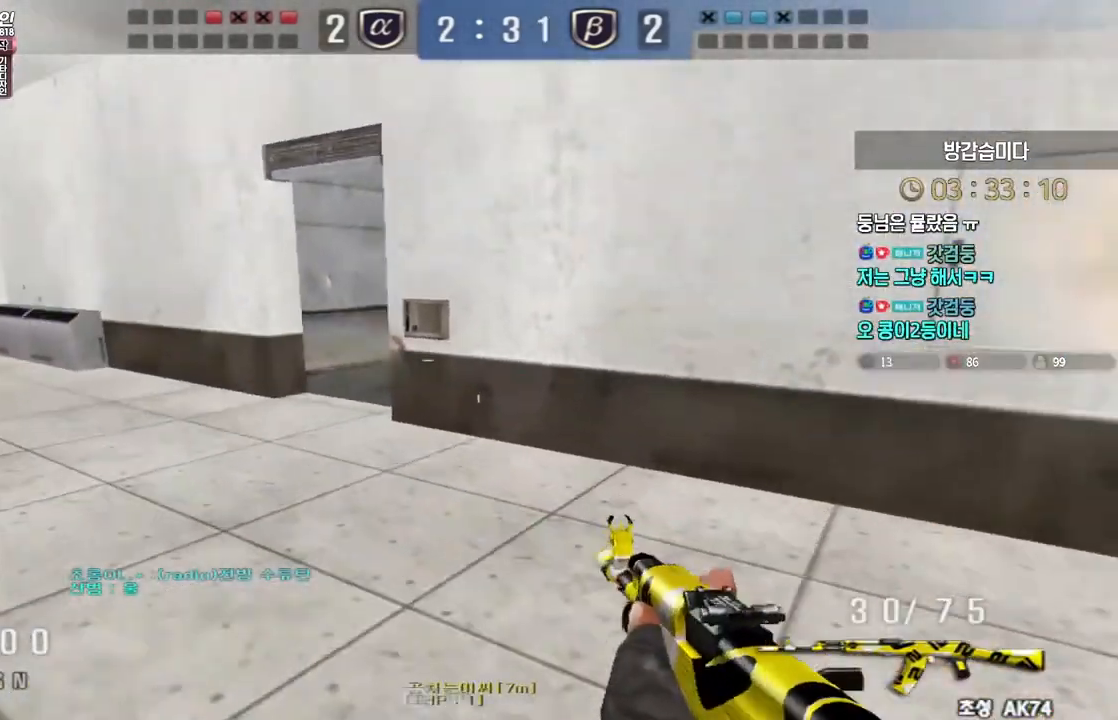
{"keys": ["a", "w"], "events": [[200, "a", "down"], [233, "w", "down"]]}
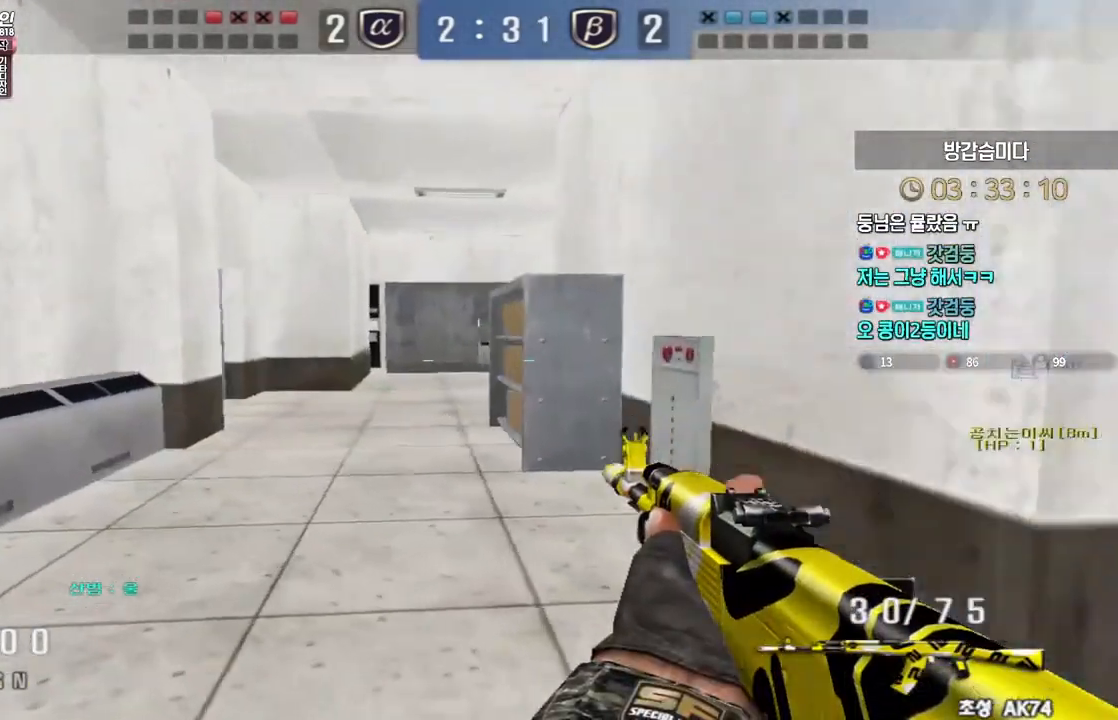
{"keys": ["a", "w"], "events": [[100, "ctrl", "down"], [117, "a", "up"], [117, "w", "up"], [133, "ctrl", "up"], [133, "space", "down"], [183, "space", "up"], [250, "a", "down"], [250, "w", "down"]]}
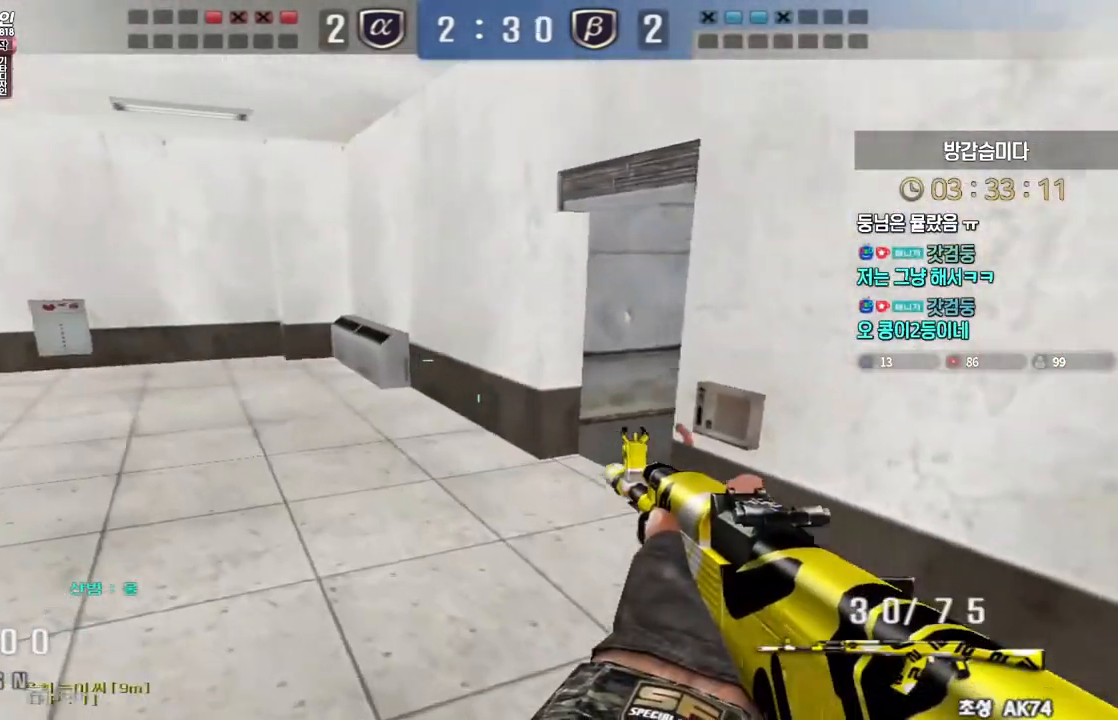
{"keys": [], "events": [[333, "ctrl", "down"], [350, "a", "up"], [350, "space", "down"], [350, "w", "up"], [367, "ctrl", "up"], [400, "space", "up"]]}
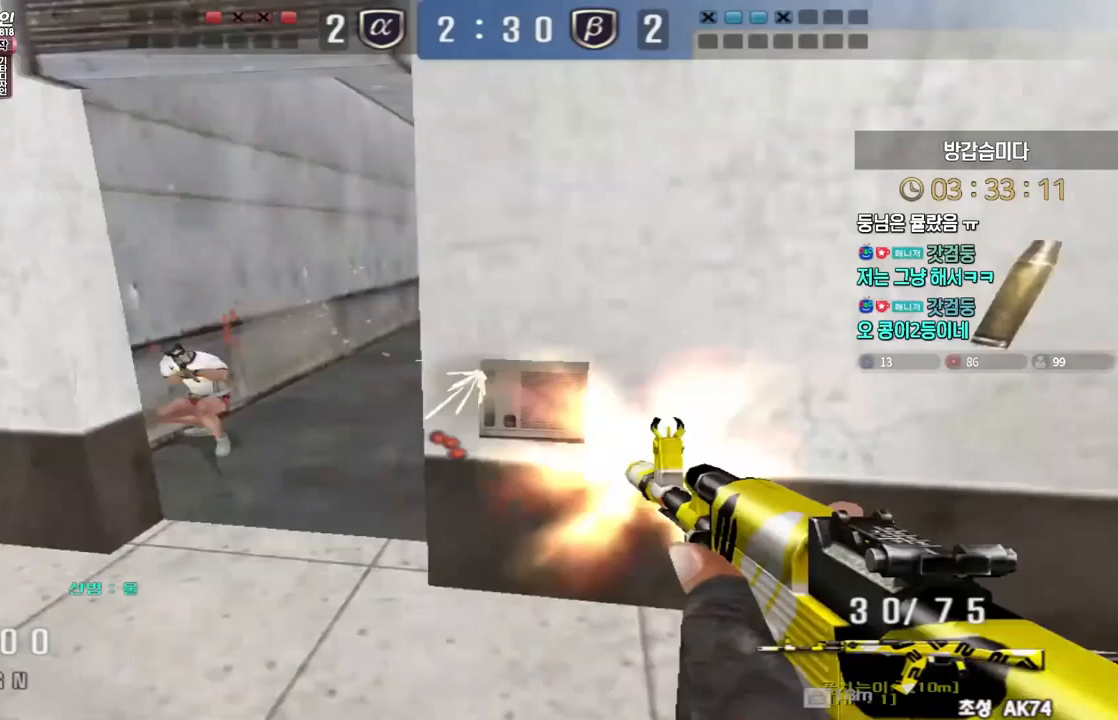
{"keys": ["d", "w"], "events": [[250, "d", "down"], [250, "w", "down"]]}
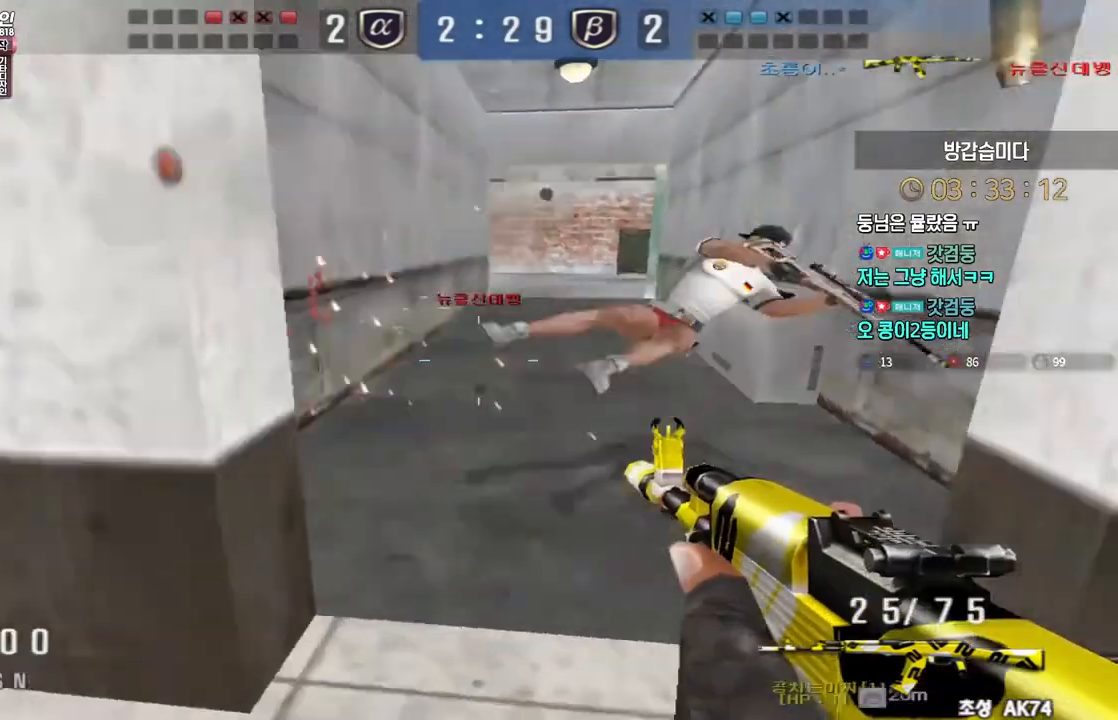
{"keys": [], "events": [[83, "ctrl", "down"], [83, "d", "up"], [133, "ctrl", "up"], [133, "d", "down"], [300, "ctrl", "down"], [333, "d", "up"], [333, "space", "down"], [333, "w", "up"], [467, "ctrl", "up"], [483, "space", "up"]]}
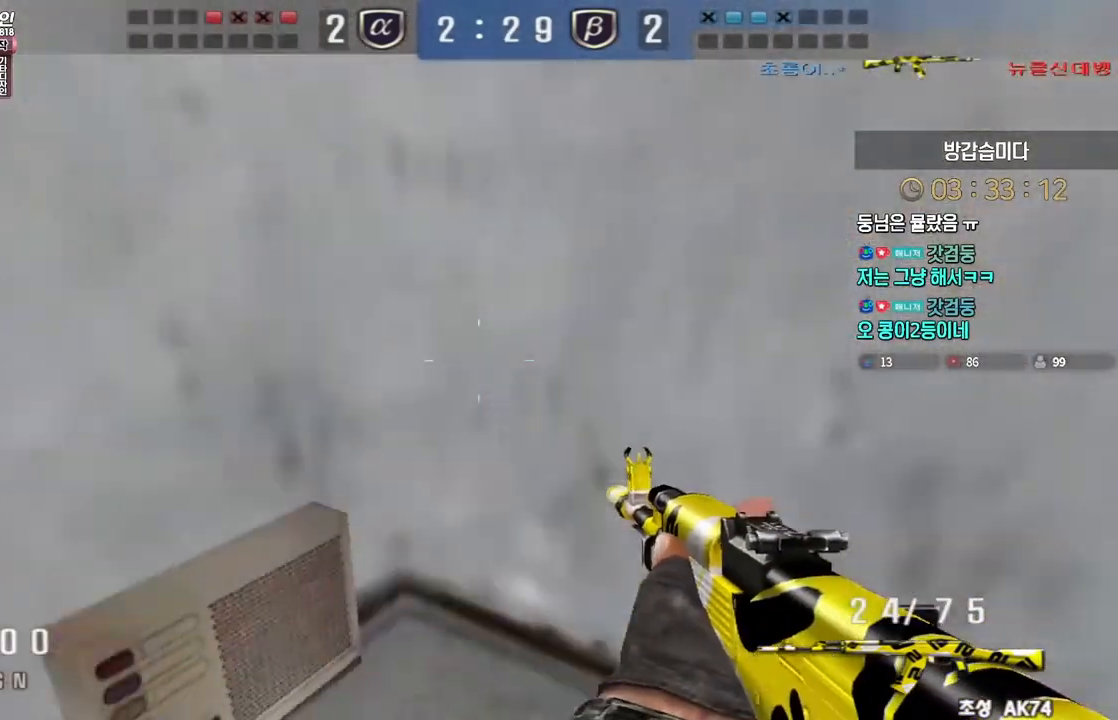
{"keys": ["a", "w"], "events": [[317, "a", "down"], [333, "w", "down"]]}
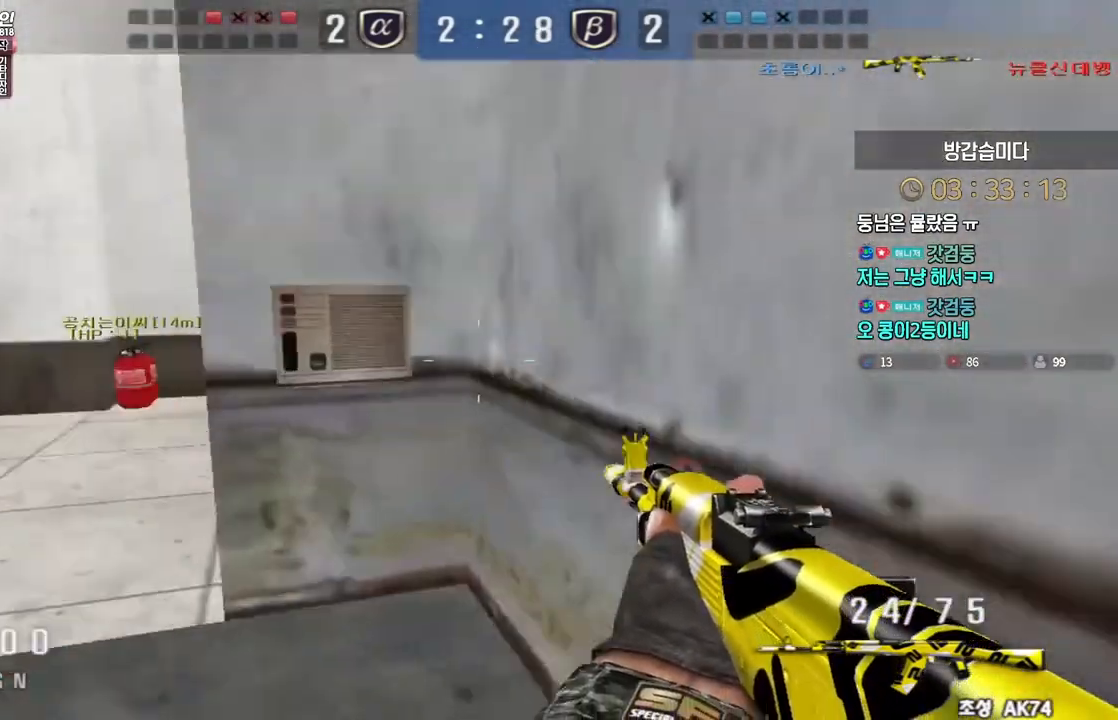
{"keys": ["a", "w"], "events": [[67, "ctrl", "down"], [117, "a", "up"], [117, "ctrl", "up"], [117, "space", "down"], [117, "w", "up"], [167, "space", "up"], [167, "w", "down"], [183, "a", "down"]]}
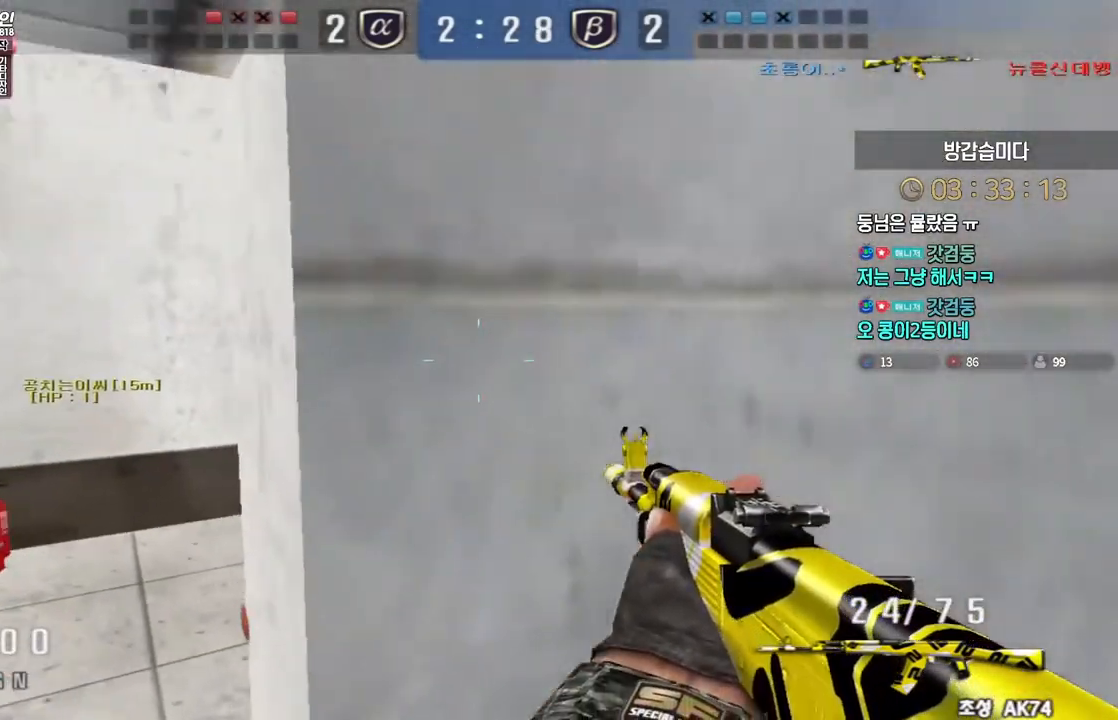
{"keys": [], "events": [[367, "ctrl", "down"], [383, "a", "up"], [383, "w", "up"], [400, "ctrl", "up"], [400, "space", "down"], [450, "space", "up"]]}
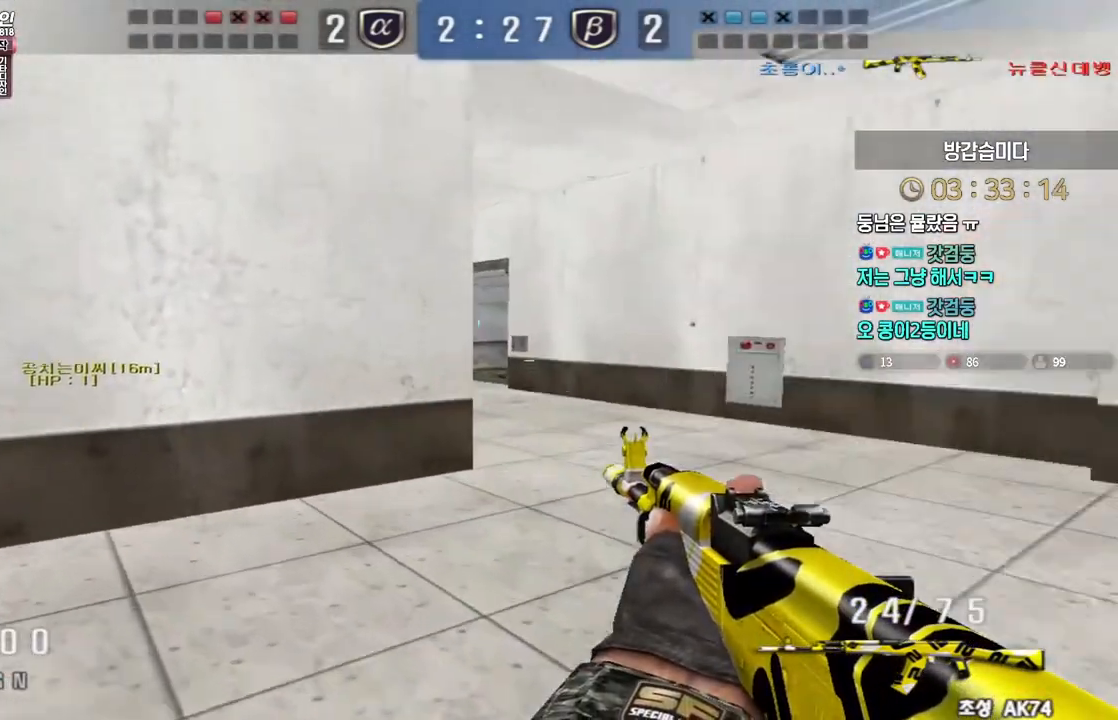
{"keys": ["d", "w"], "events": [[50, "d", "down"], [67, "w", "down"]]}
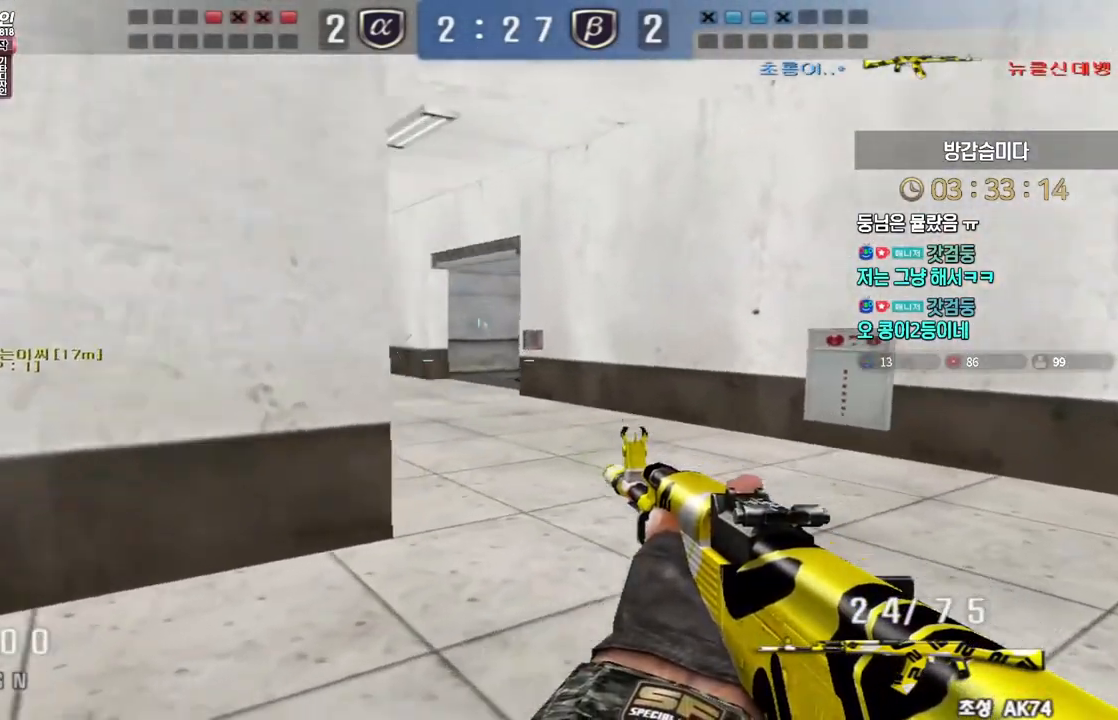
{"keys": ["d", "w"], "events": [[100, "ctrl", "down"], [117, "d", "up"], [117, "w", "up"], [133, "ctrl", "up"], [133, "space", "down"], [183, "space", "up"], [200, "d", "down"], [200, "w", "down"]]}
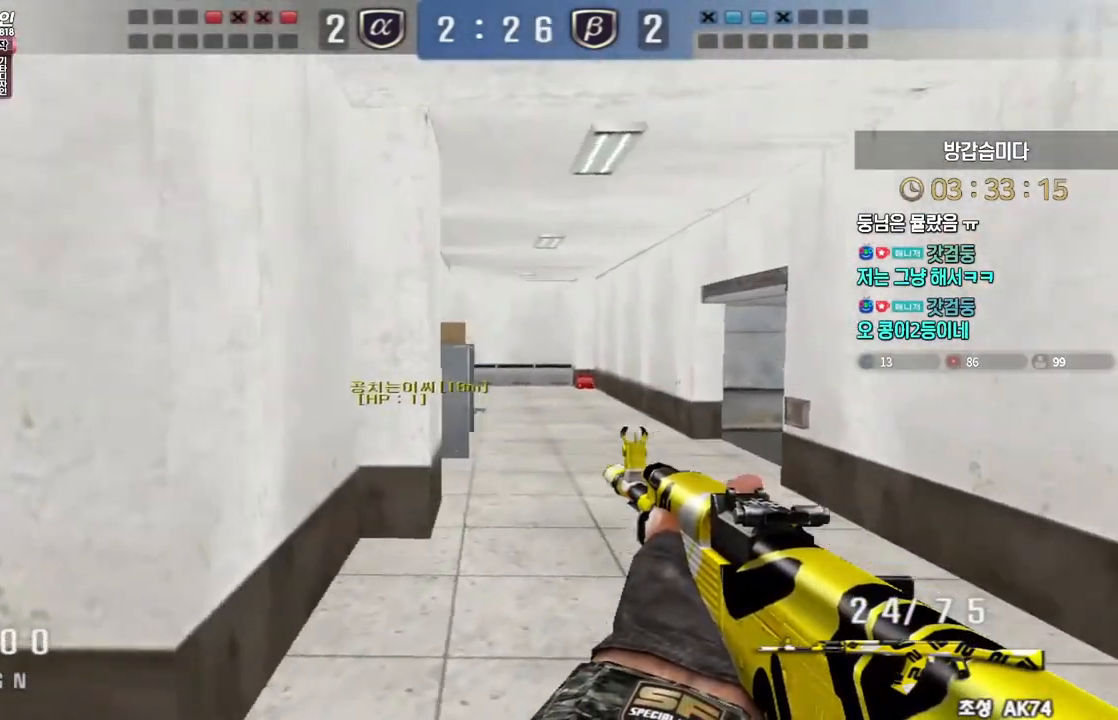
{"keys": ["d", "w"], "events": [[350, "ctrl", "down"], [367, "d", "up"], [367, "w", "up"], [383, "space", "down"], [400, "ctrl", "up"], [433, "space", "up"], [450, "d", "down"], [450, "w", "down"]]}
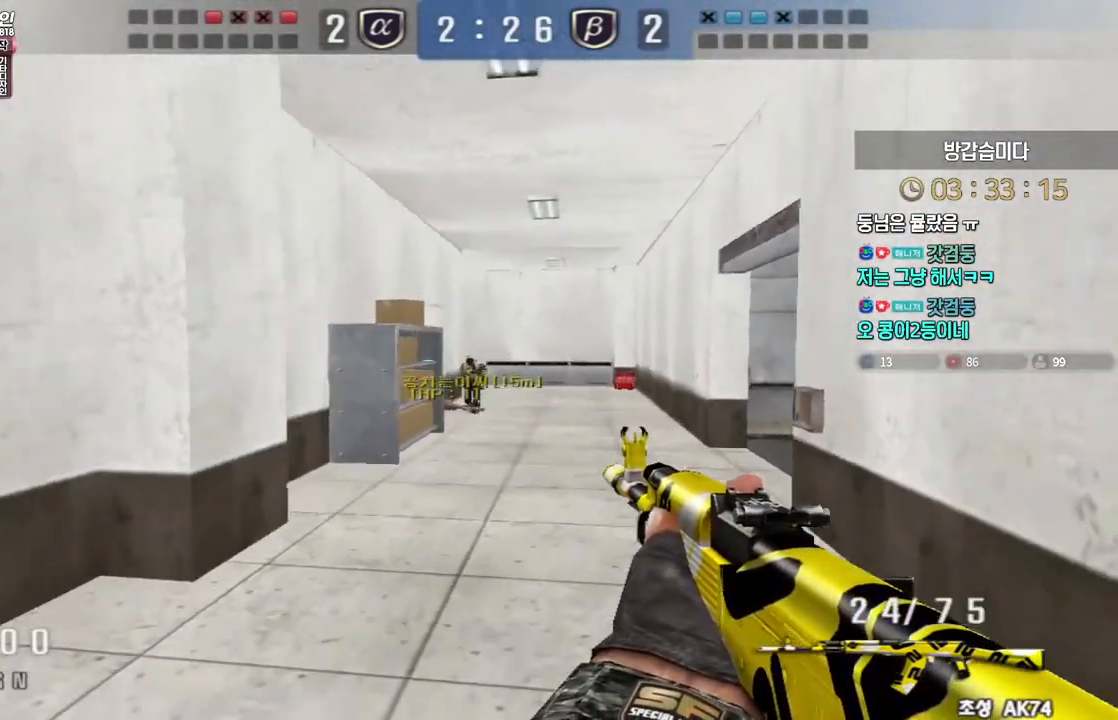
{"keys": ["a", "w"], "events": [[117, "a", "down"], [117, "d", "up"]]}
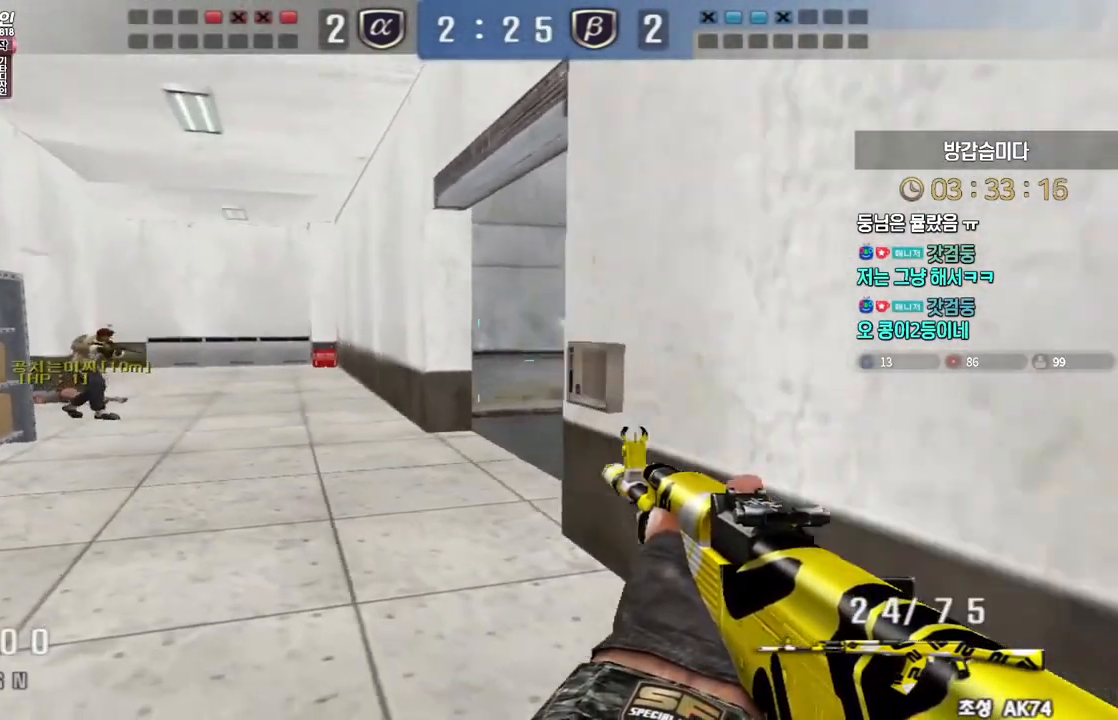
{"keys": [], "events": [[100, "ctrl", "down"], [117, "space", "down"], [133, "a", "up"], [133, "ctrl", "up"], [133, "w", "up"], [167, "space", "up"]]}
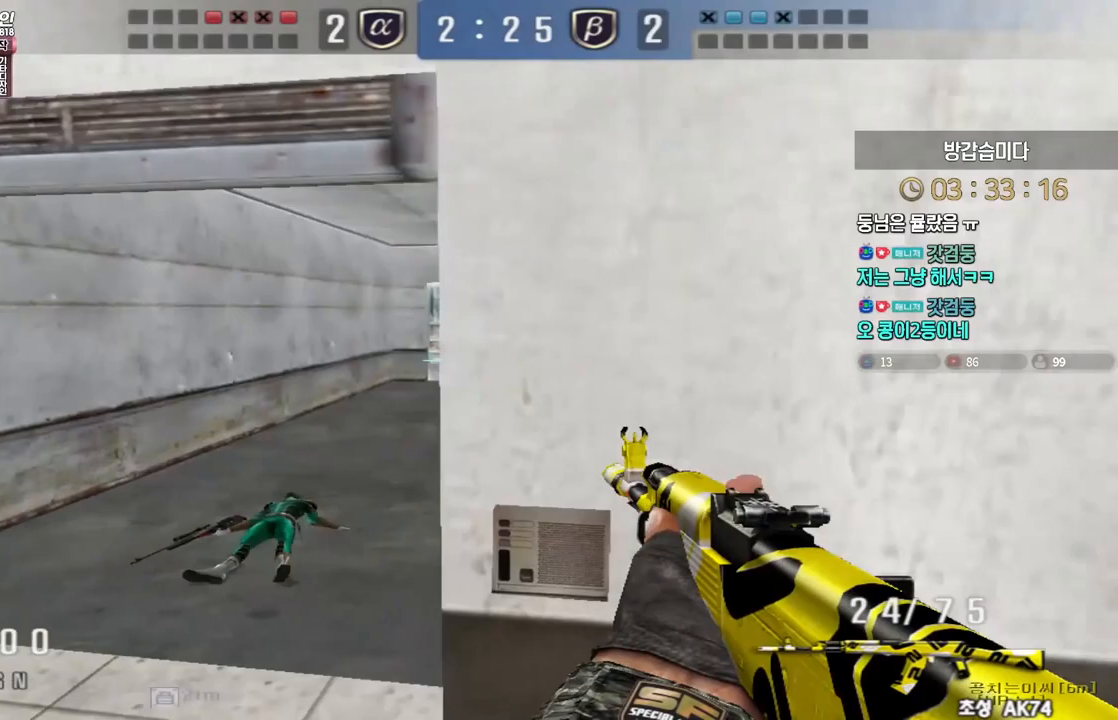
{"keys": ["d", "s"], "events": [[150, "d", "down"], [150, "w", "down"], [350, "ctrl", "down"], [367, "d", "up"], [367, "w", "up"], [383, "space", "down"], [417, "ctrl", "up"], [433, "space", "up"], [450, "d", "down"], [450, "s", "down"]]}
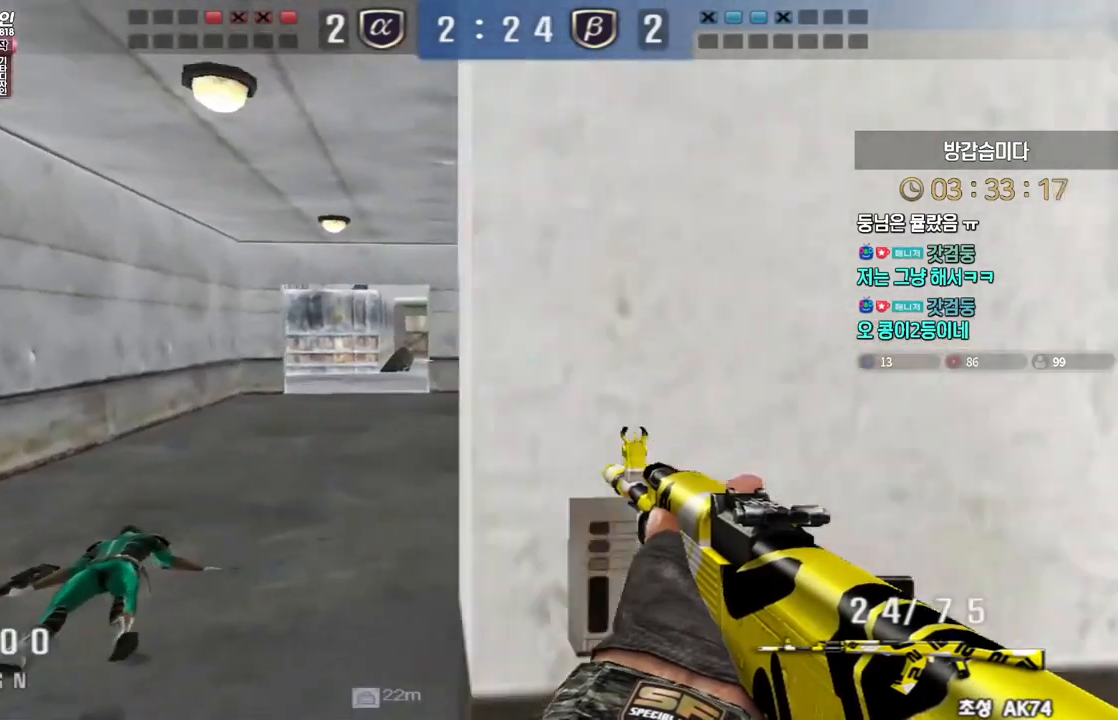
{"keys": ["a", "s"], "events": [[267, "d", "up"], [283, "a", "down"]]}
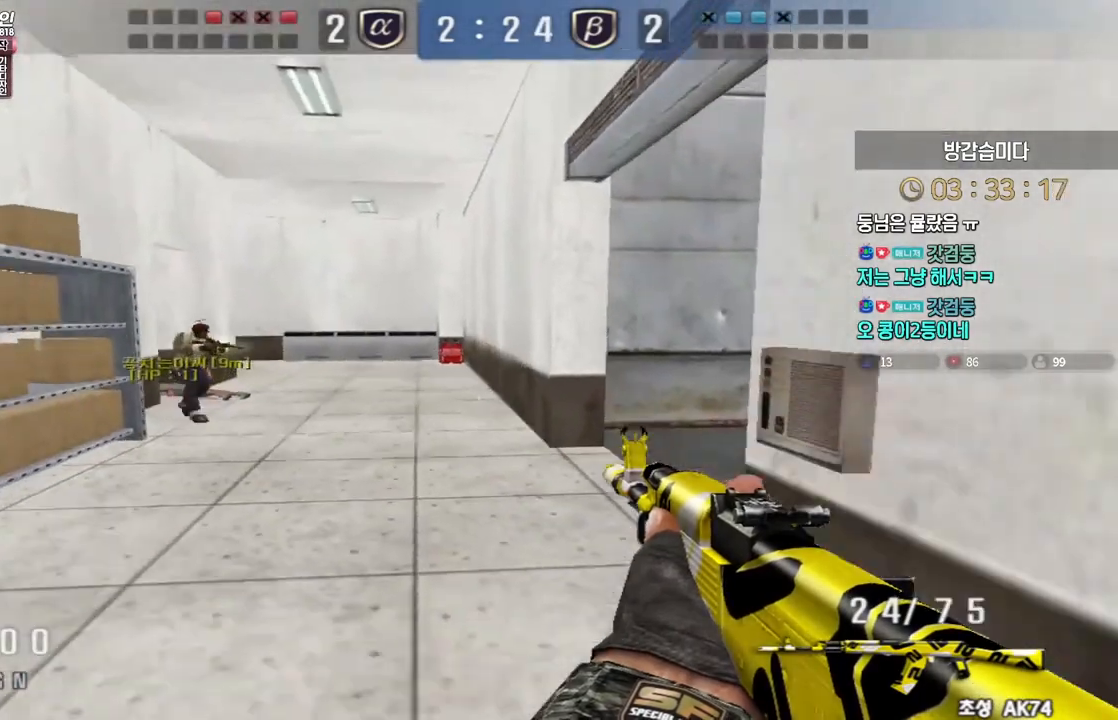
{"keys": ["a", "w"], "events": [[50, "ctrl", "down"], [100, "a", "up"], [100, "s", "up"], [100, "space", "down"], [117, "ctrl", "up"], [133, "space", "up"], [167, "a", "down"], [167, "s", "down"], [367, "s", "up"], [467, "w", "down"]]}
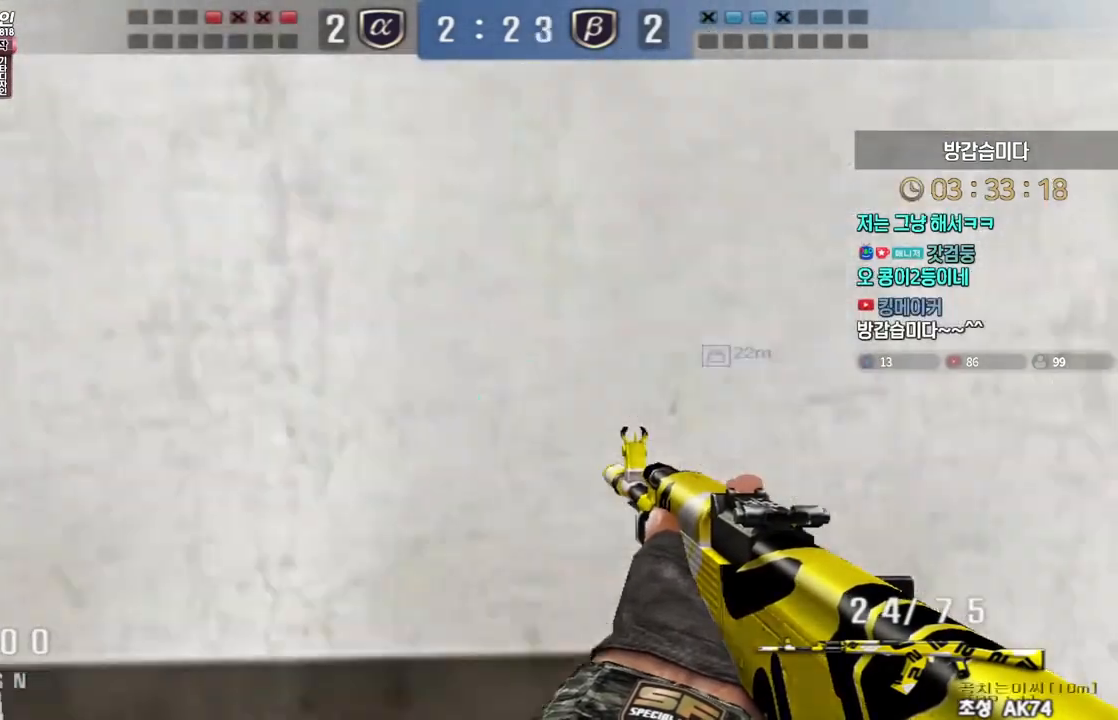
{"keys": ["a", "w"], "events": [[300, "ctrl", "down"], [333, "a", "up"], [333, "space", "down"], [333, "w", "up"], [350, "ctrl", "up"], [383, "space", "up"], [400, "w", "down"], [417, "a", "down"]]}
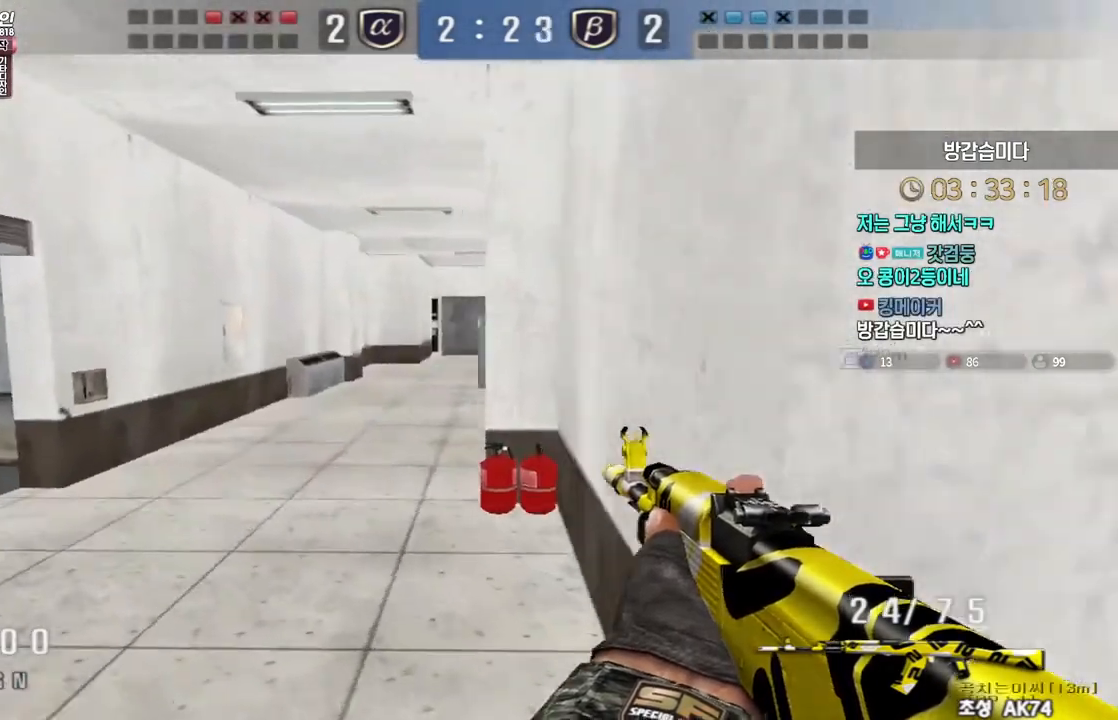
{"keys": ["d", "w"], "events": [[200, "a", "up"], [217, "d", "down"]]}
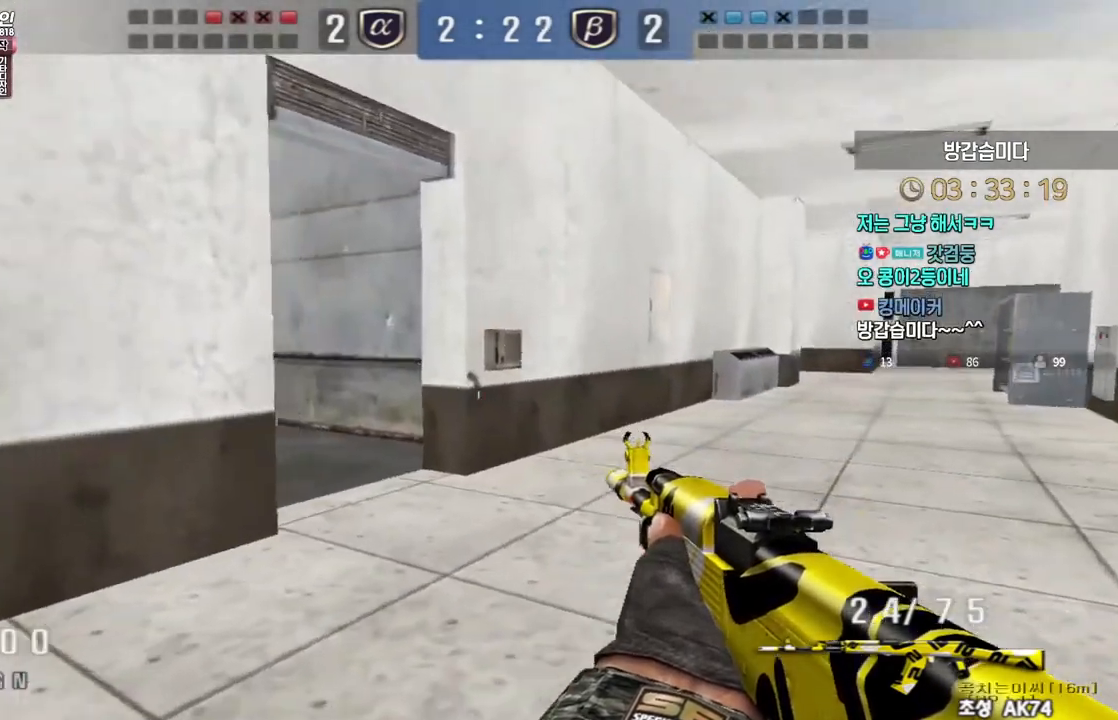
{"keys": ["a", "w"], "events": [[33, "ctrl", "down"], [50, "d", "up"], [67, "space", "down"], [67, "w", "up"], [83, "ctrl", "up"], [117, "space", "up"], [433, "w", "down"], [450, "a", "down"]]}
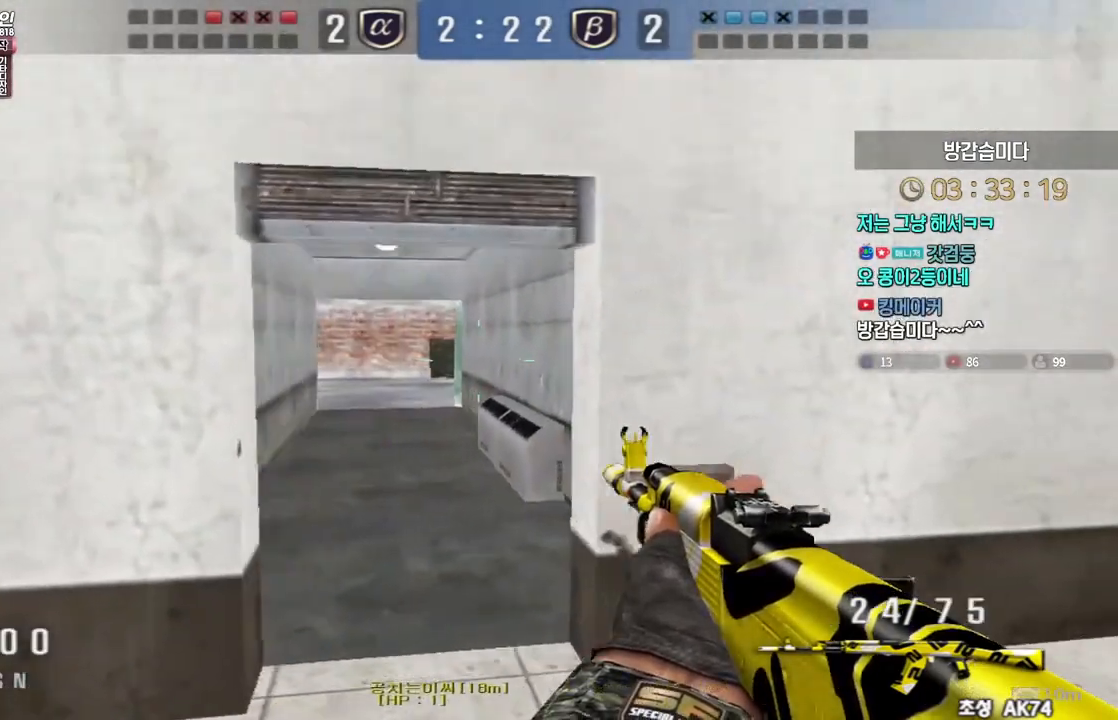
{"keys": ["d", "w"], "events": [[267, "ctrl", "down"], [300, "a", "up"], [300, "space", "down"], [300, "w", "up"], [317, "ctrl", "up"], [350, "space", "up"], [400, "d", "down"], [417, "w", "down"]]}
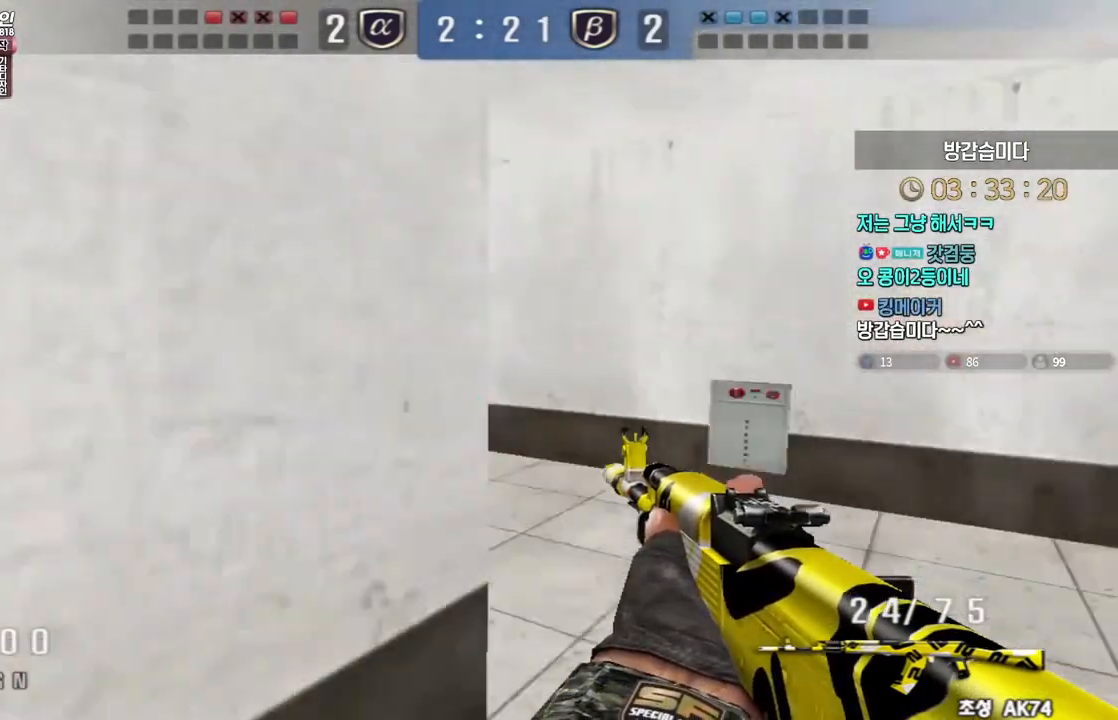
{"keys": ["d", "w"], "events": []}
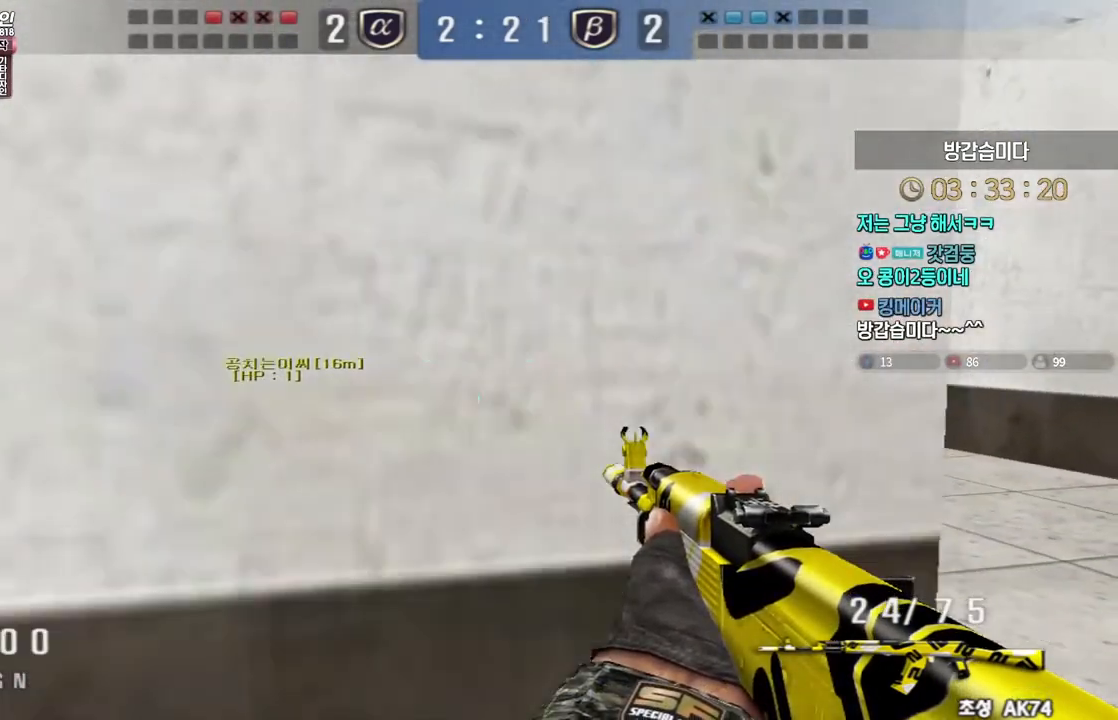
{"keys": [], "events": [[83, "ctrl", "down"], [100, "d", "up"], [100, "w", "up"], [133, "ctrl", "up"]]}
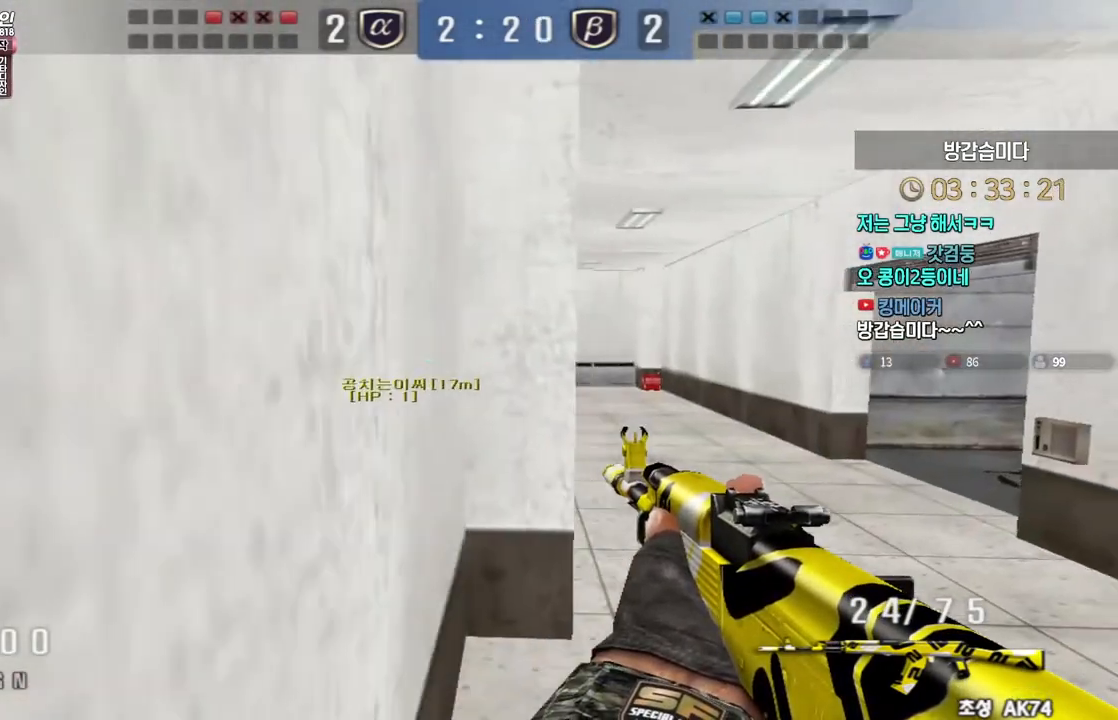
{"keys": ["d", "w"], "events": [[167, "d", "down"], [167, "w", "down"], [350, "ctrl", "down"], [367, "d", "up"], [383, "w", "up"], [450, "ctrl", "up"], [467, "d", "down"], [467, "w", "down"]]}
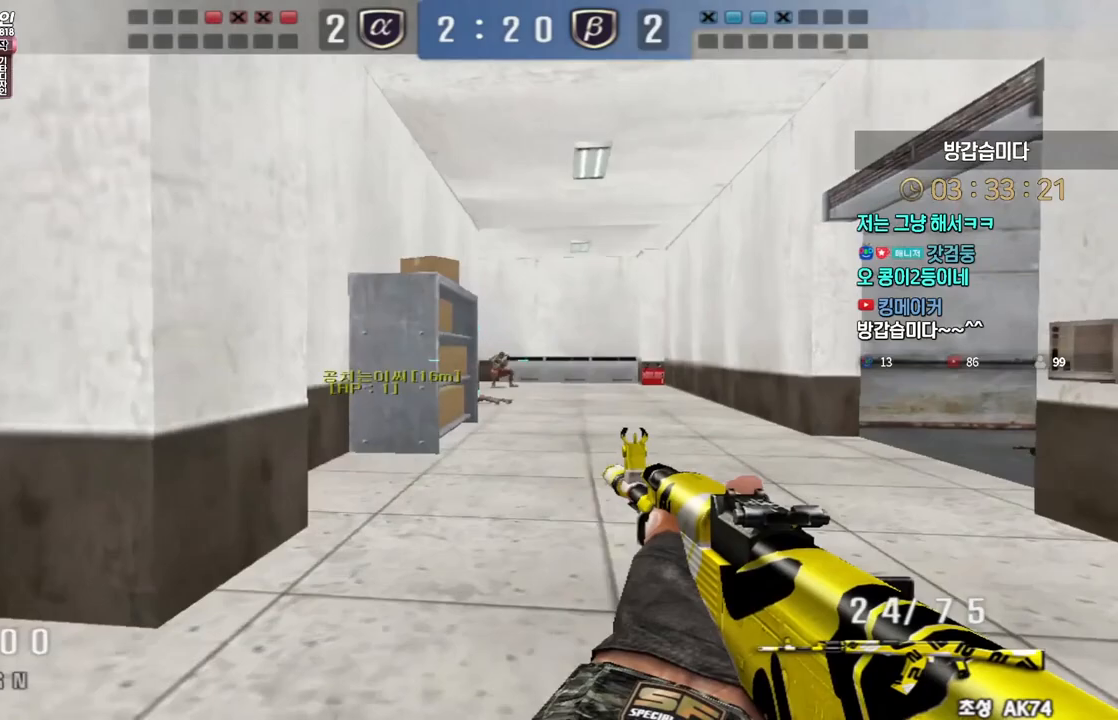
{"keys": ["ctrl"], "events": [[100, "ctrl", "down"], [100, "d", "up"], [117, "w", "up"], [183, "ctrl", "up"], [183, "d", "down"], [183, "w", "down"], [217, "d", "up"], [233, "ctrl", "down"], [233, "w", "up"]]}
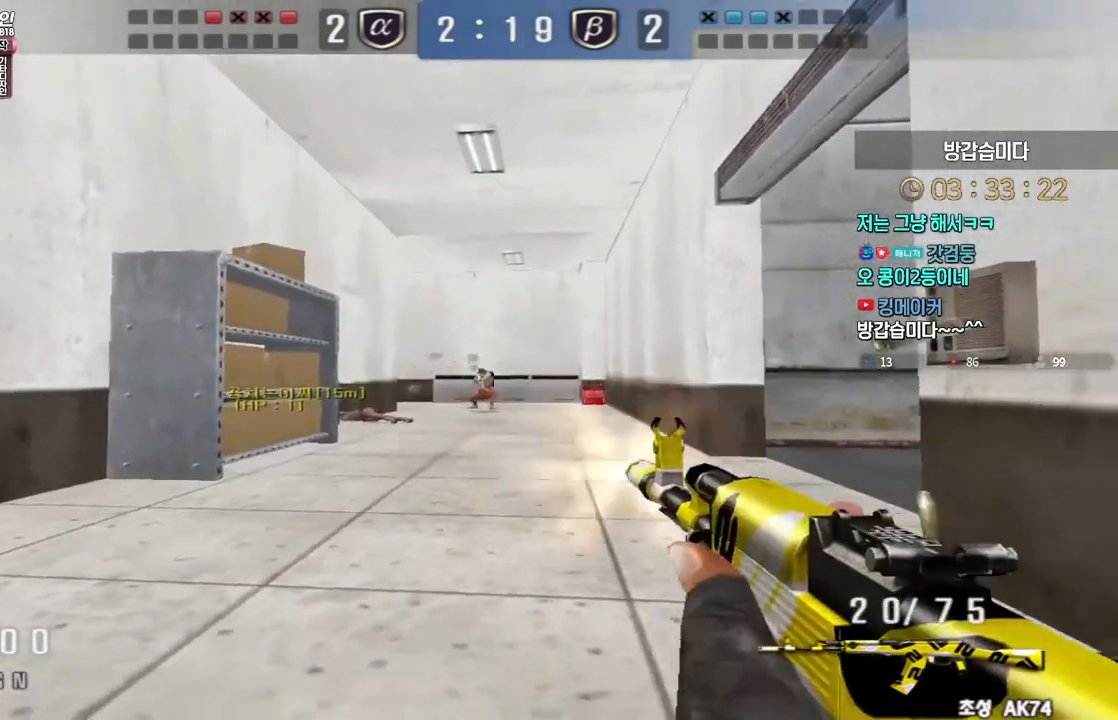
{"keys": ["ctrl"], "events": []}
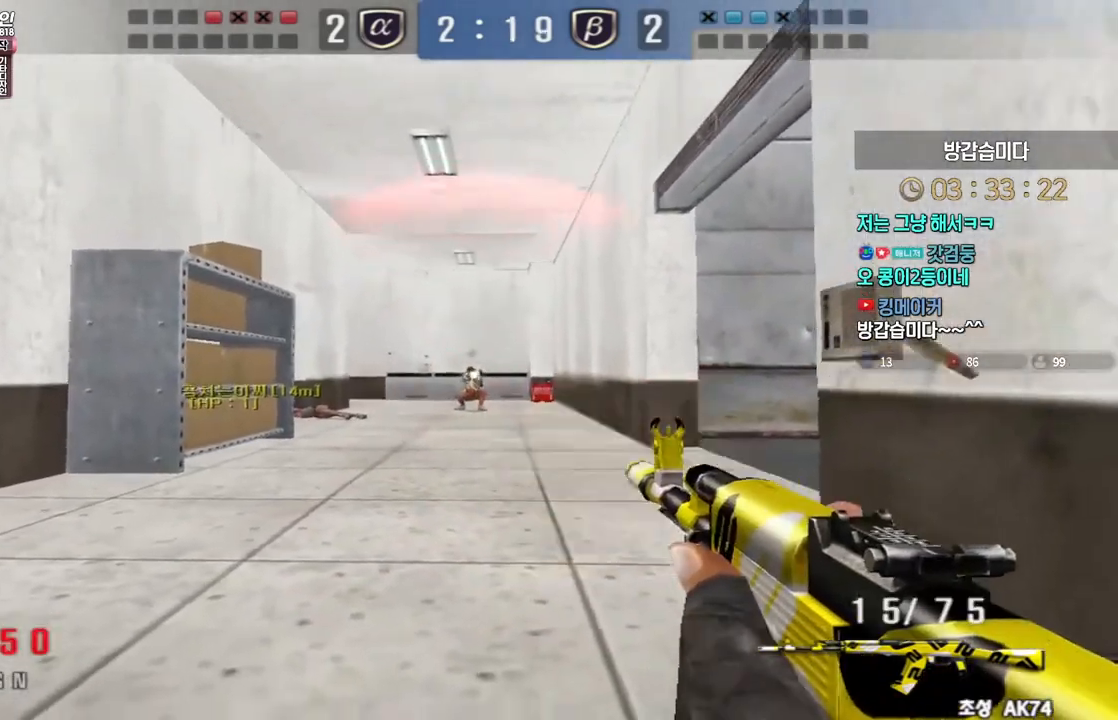
{"keys": ["a", "ctrl", "w"], "events": [[500, "a", "down"], [500, "w", "down"]]}
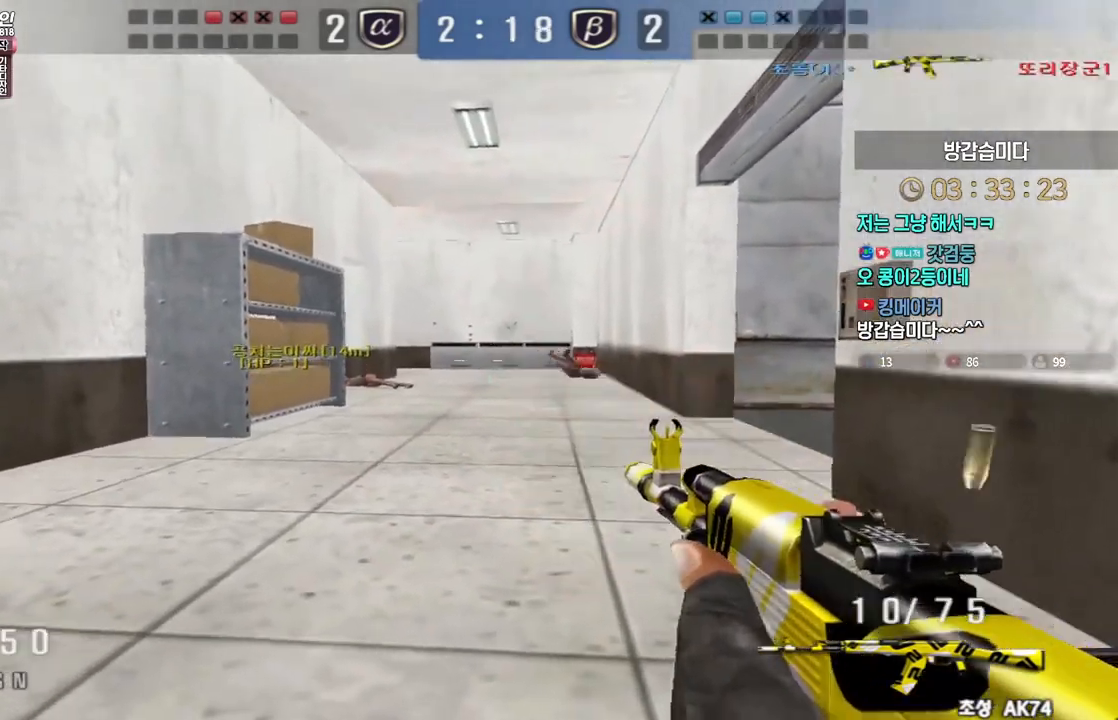
{"keys": ["a", "w"], "events": [[17, "r", "down"], [33, "ctrl", "up"], [150, "r", "up"], [233, "ctrl", "down"], [267, "a", "up"], [267, "space", "down"], [267, "w", "up"], [283, "ctrl", "up"], [317, "space", "up"], [317, "w", "down"], [333, "a", "down"]]}
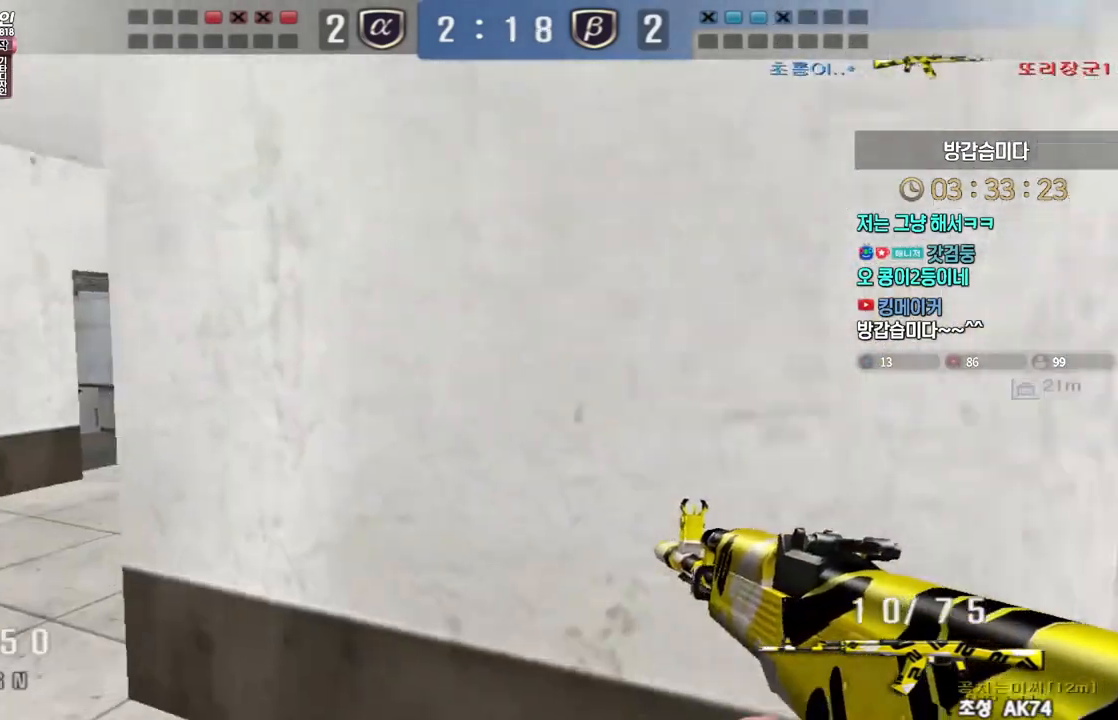
{"keys": ["ctrl", "space"], "events": [[467, "ctrl", "down"], [500, "a", "up"], [500, "space", "down"], [500, "w", "up"]]}
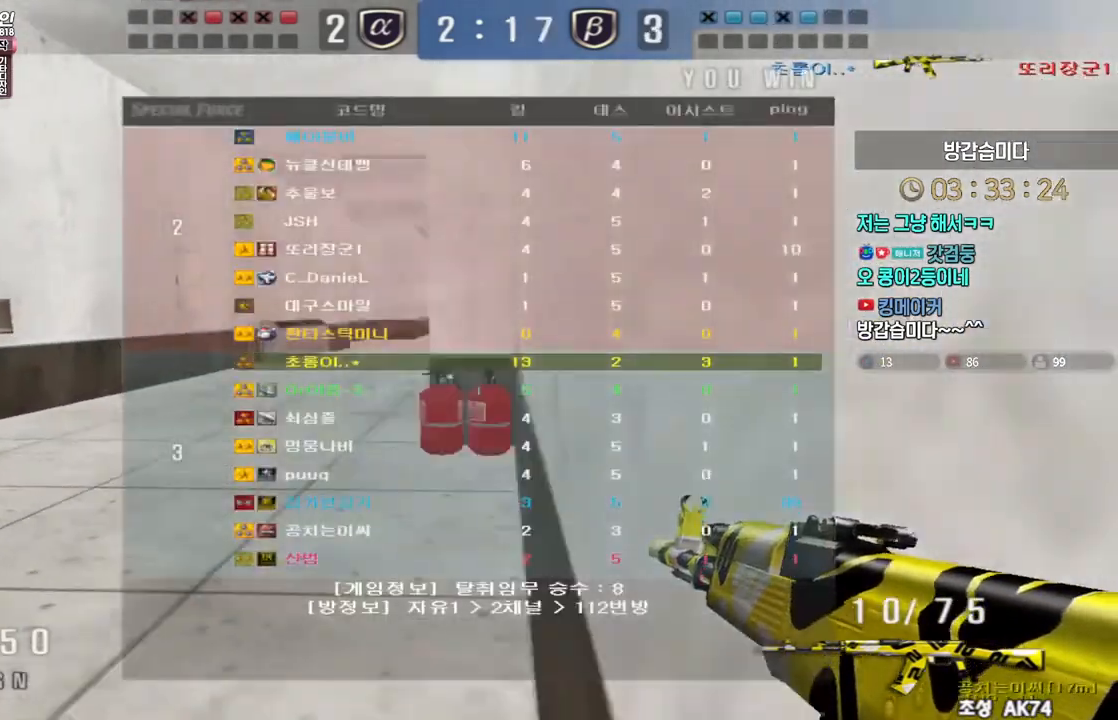
{"keys": ["a", "w"], "events": [[17, "ctrl", "up"], [50, "space", "up"], [83, "a", "down"], [83, "w", "down"]]}